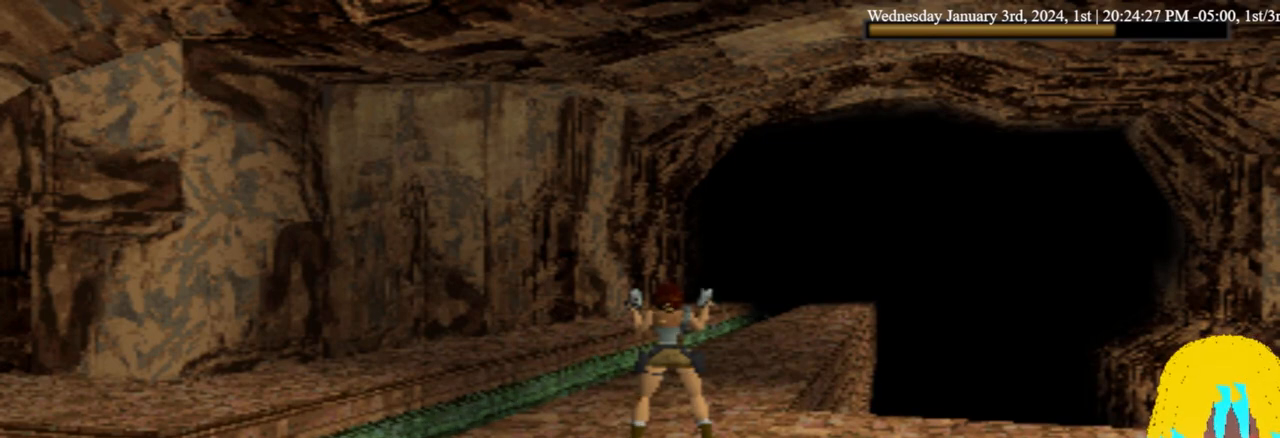
Gameplay with a controller (PlayStation layout); each line is a JSON object with the inputs held at the frame after it. "events" lists button and stick changes between this image and that frame as [ms after this image, input, new state], when the widget could be followed in between. Not read: R1.
{"buttons": [], "left_stick": "center", "right_stick": "center", "events": []}
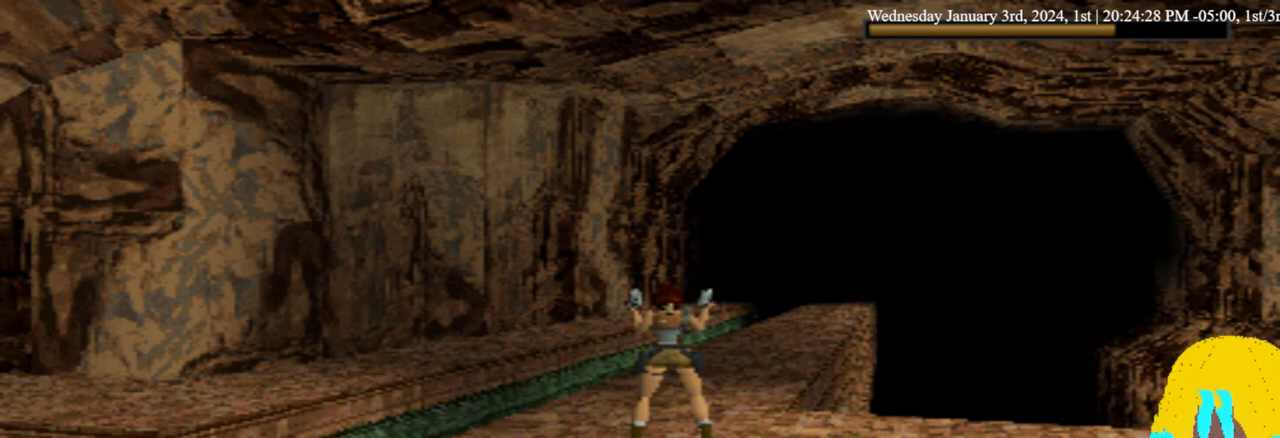
{"buttons": [], "left_stick": "center", "right_stick": "center", "events": []}
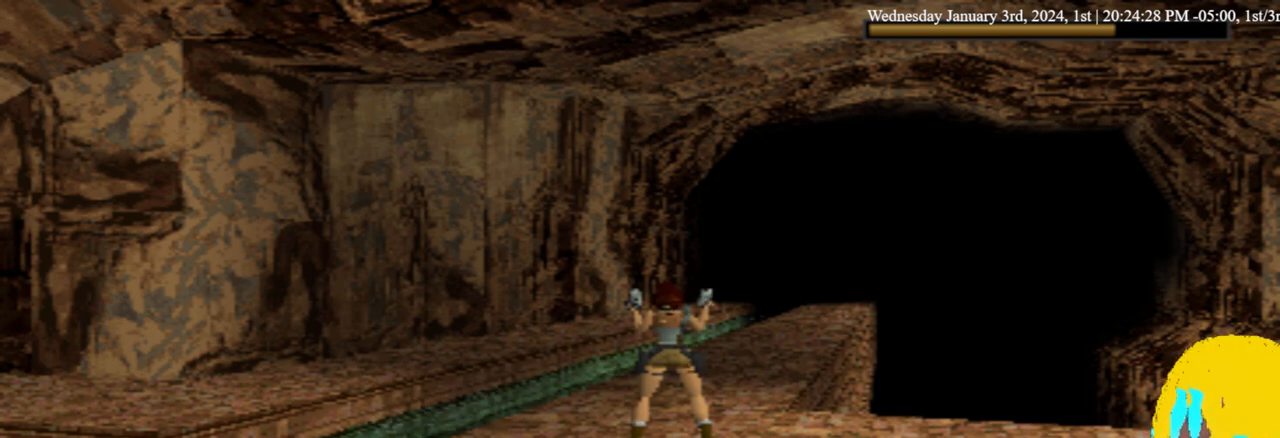
{"buttons": [], "left_stick": "center", "right_stick": "center", "events": []}
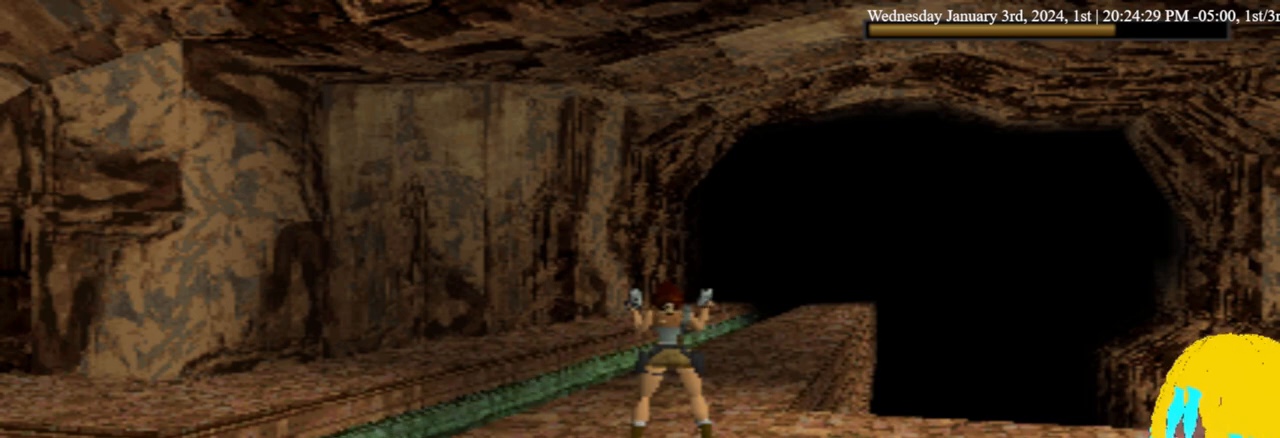
{"buttons": [], "left_stick": "center", "right_stick": "center", "events": []}
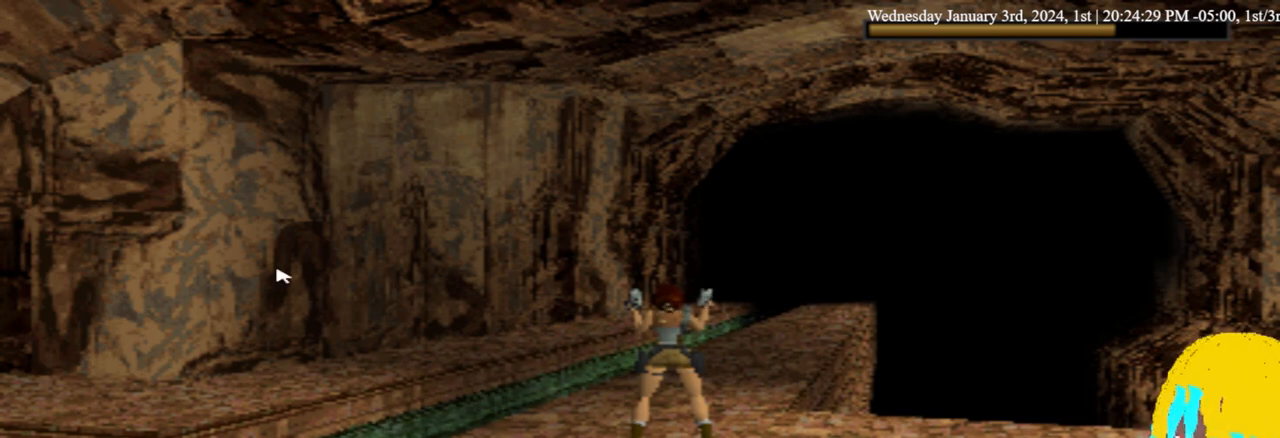
{"buttons": ["CROSS"], "left_stick": "center", "right_stick": "center", "events": [[400, "CROSS", "down"]]}
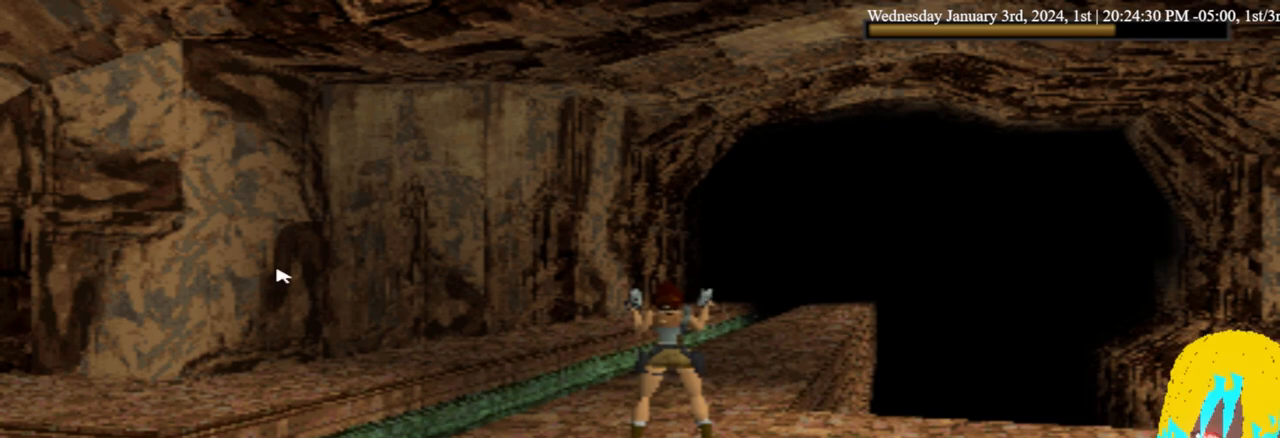
{"buttons": [], "left_stick": "center", "right_stick": "center", "events": [[100, "CROSS", "up"]]}
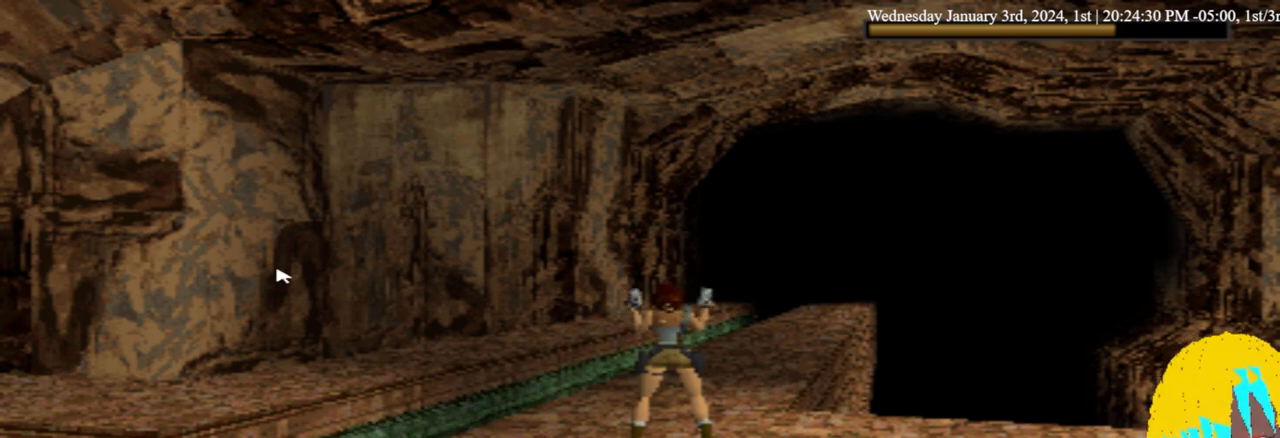
{"buttons": [], "left_stick": "center", "right_stick": "center", "events": []}
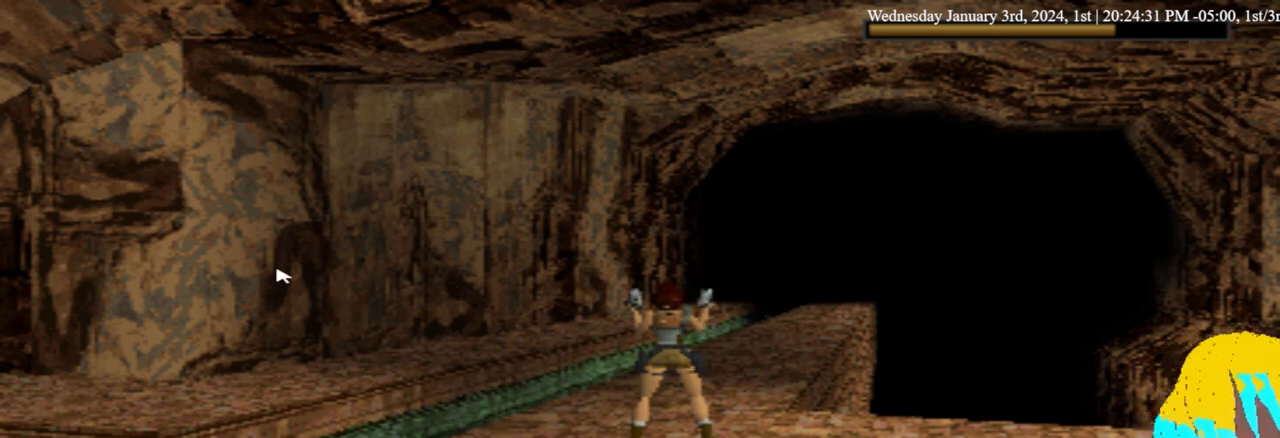
{"buttons": ["DPAD_UP"], "left_stick": "center", "right_stick": "center", "events": [[467, "DPAD_UP", "down"]]}
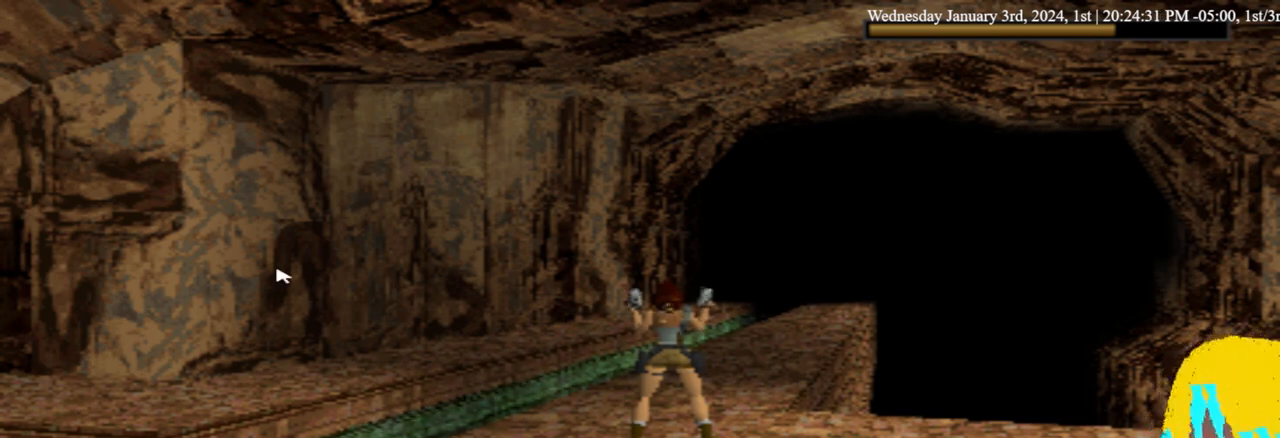
{"buttons": ["L1", "DPAD_LEFT"], "left_stick": "center", "right_stick": "center", "events": [[67, "L1", "down"], [133, "DPAD_LEFT", "down"], [433, "DPAD_UP", "up"]]}
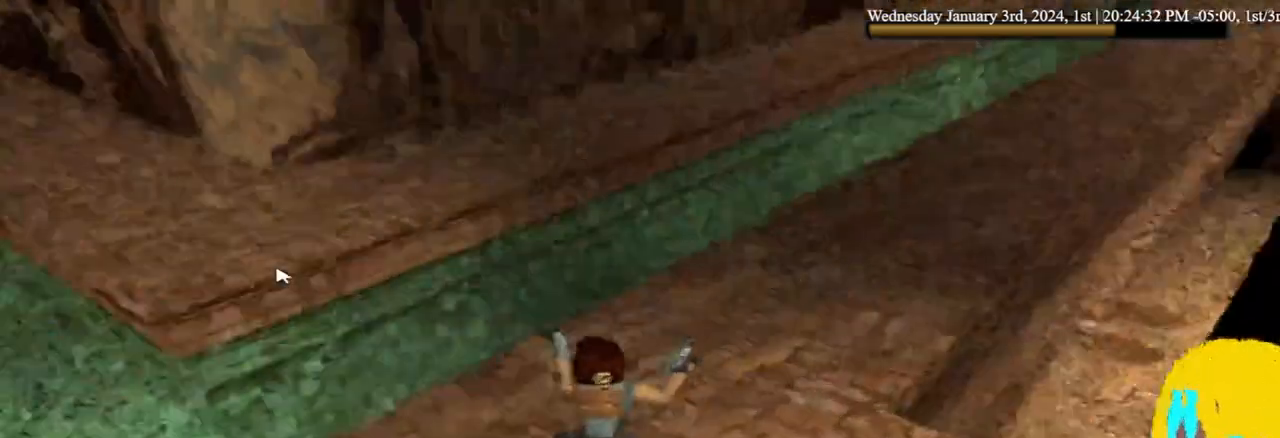
{"buttons": ["L1", "DPAD_LEFT"], "left_stick": "center", "right_stick": "center", "events": [[333, "DPAD_DOWN", "down"], [500, "DPAD_DOWN", "up"]]}
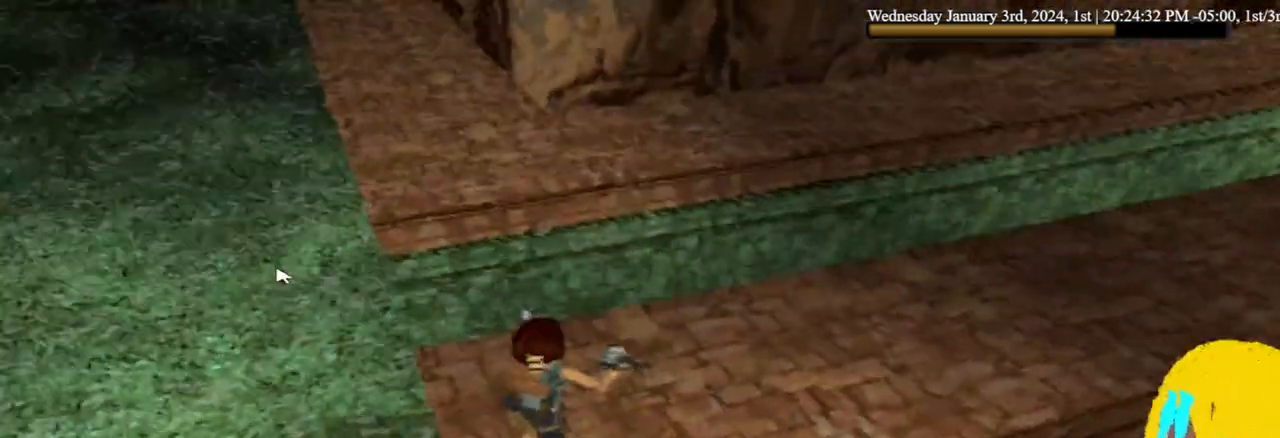
{"buttons": ["L1"], "left_stick": "center", "right_stick": "center", "events": [[67, "DPAD_LEFT", "up"]]}
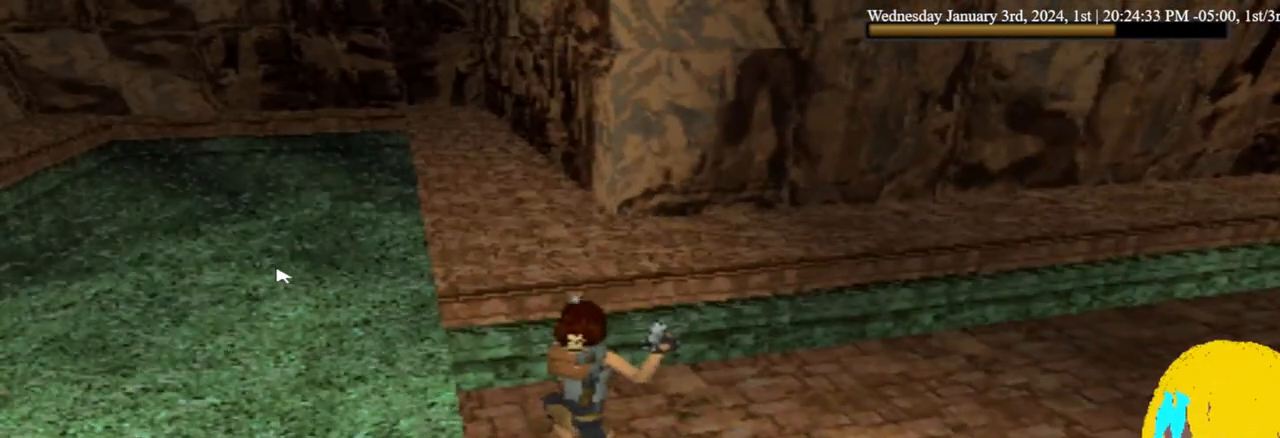
{"buttons": ["L1"], "left_stick": "center", "right_stick": "center", "events": []}
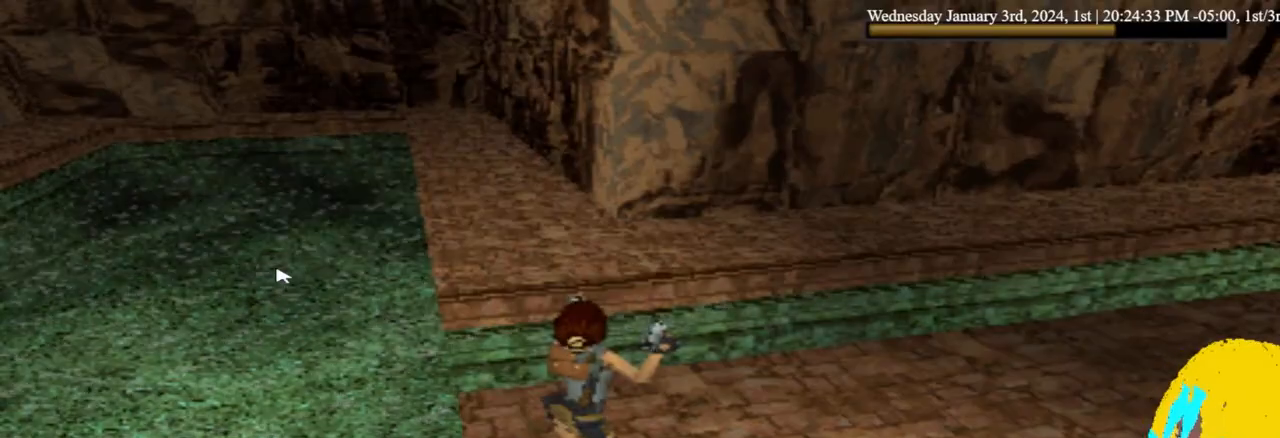
{"buttons": ["L1", "DPAD_RIGHT"], "left_stick": "center", "right_stick": "center", "events": [[467, "DPAD_RIGHT", "down"]]}
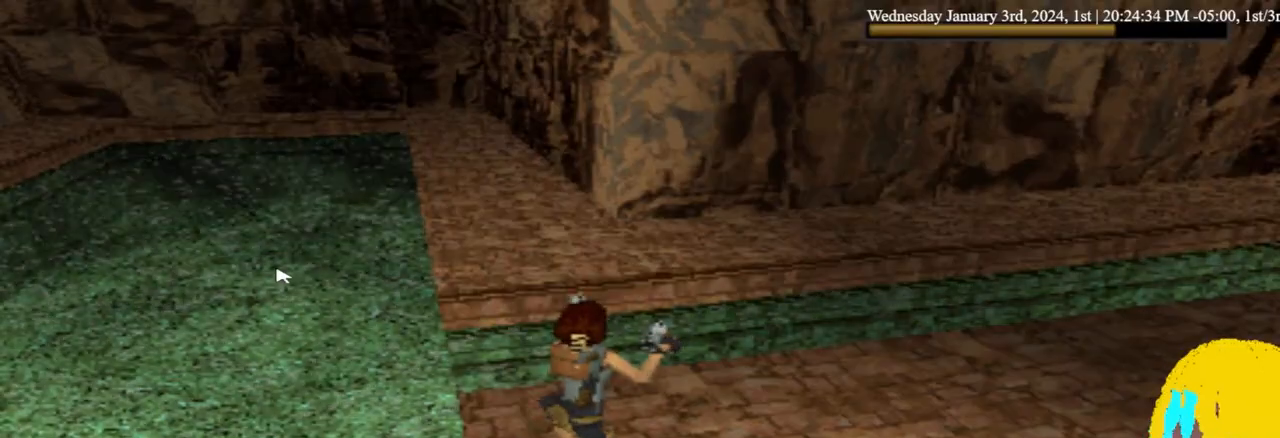
{"buttons": ["L1", "DPAD_RIGHT"], "left_stick": "center", "right_stick": "center", "events": []}
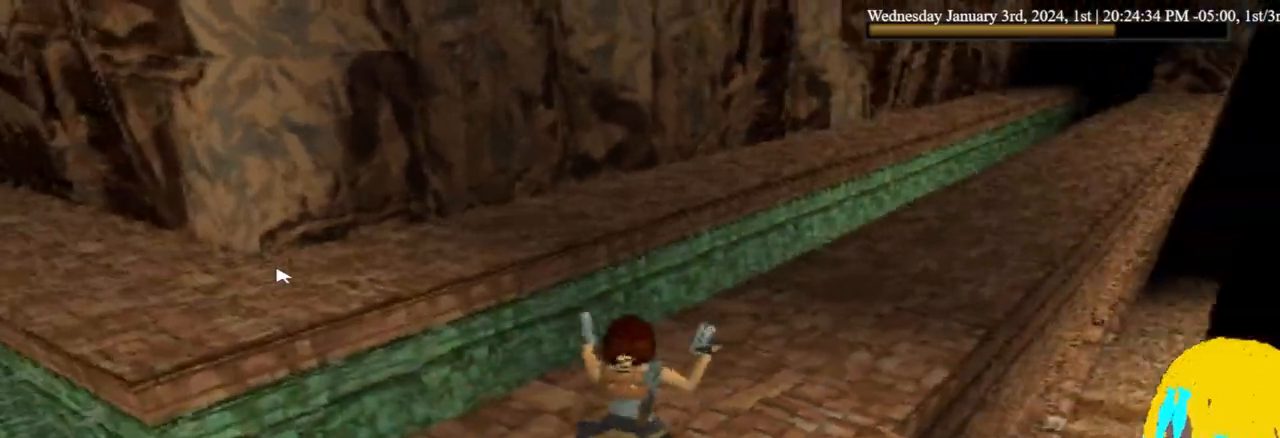
{"buttons": ["L1"], "left_stick": "center", "right_stick": "center", "events": [[67, "DPAD_RIGHT", "up"]]}
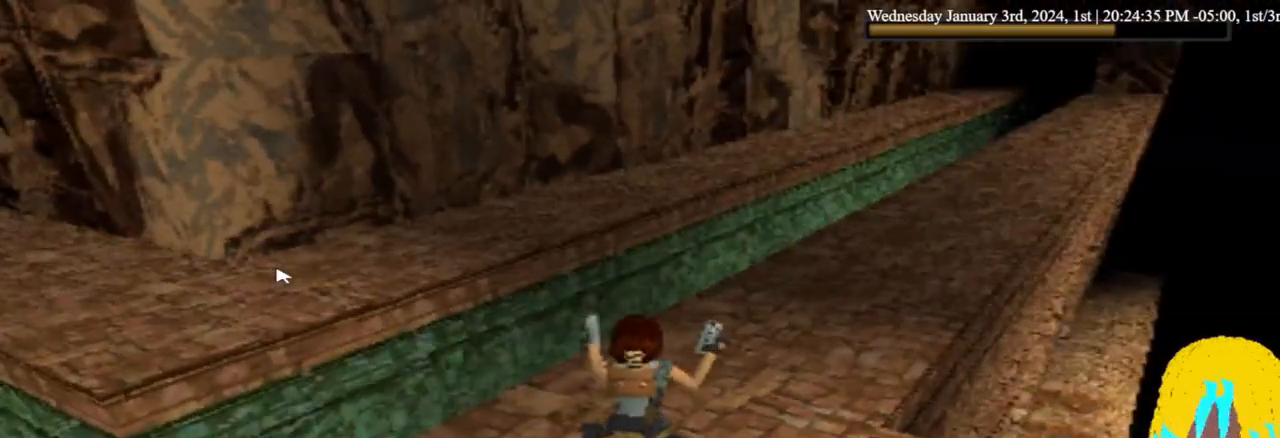
{"buttons": [], "left_stick": "center", "right_stick": "center", "events": [[233, "L1", "up"]]}
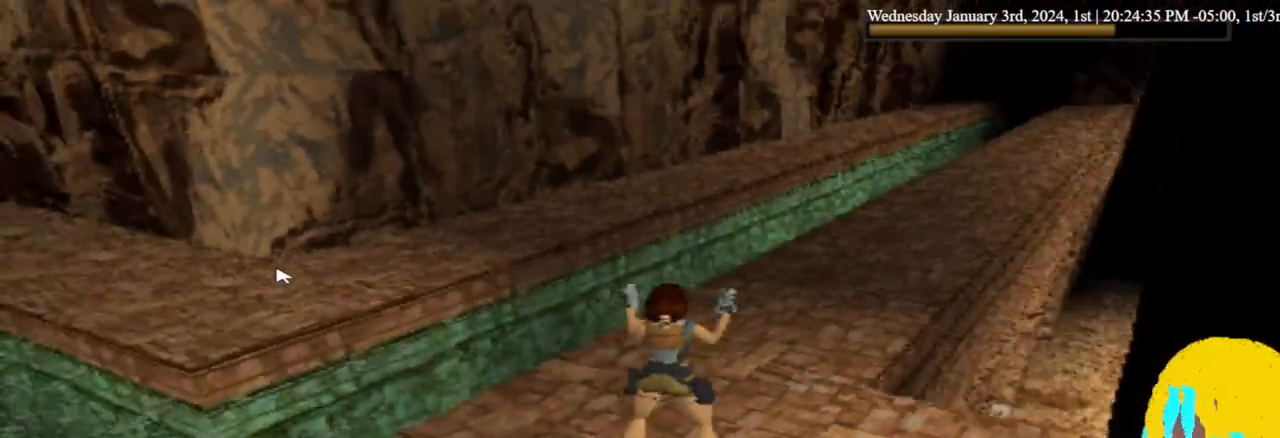
{"buttons": ["DPAD_UP"], "left_stick": "center", "right_stick": "center", "events": [[467, "DPAD_UP", "down"]]}
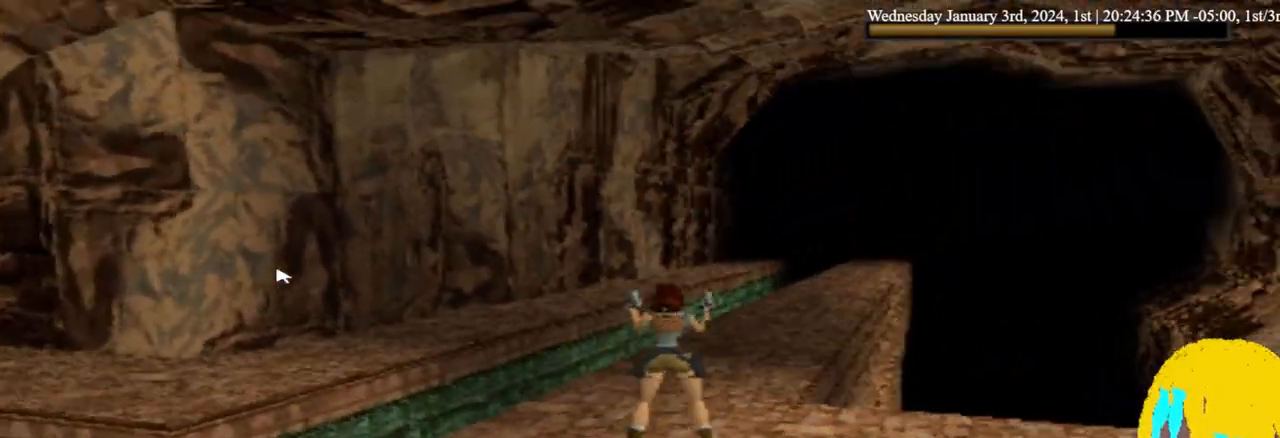
{"buttons": ["DPAD_UP"], "left_stick": "center", "right_stick": "center", "events": [[367, "DPAD_RIGHT", "down"], [500, "DPAD_RIGHT", "up"]]}